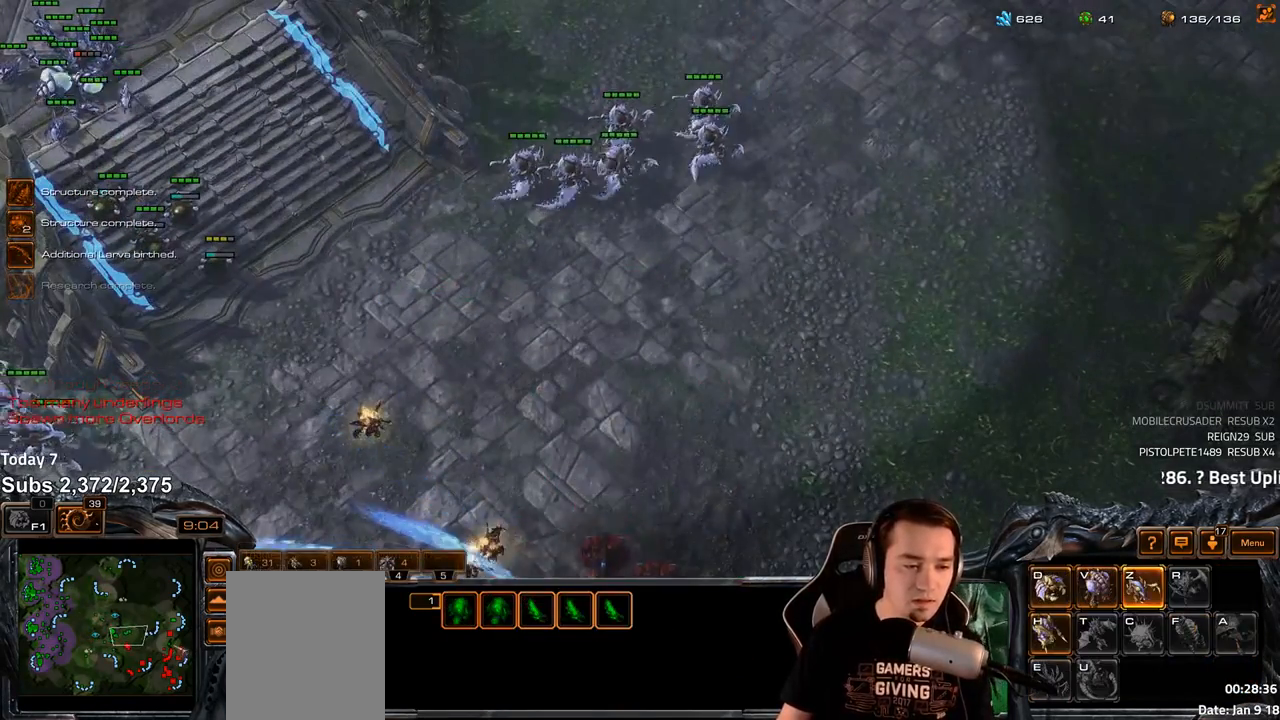
Gameplay with keyboard; each line is a JSON object with the keys held at the frame after it. "events" lists presses ("down") and releases ("up") of "1", "2", "3", "4", "5", "6", "a", "alt", "b", "c", "caps_lock", "ctrl", "d", "e", "escape", "f", "f1", "f2", "f3", "f4", "f5", "f6", "g", "q", "r", "s", "shift", "space", "super", "t", "tab", "tilde", "v", "w", "x" and "z" between this image and that frame as [ms after this image, input, new state], when the widget could be followed in between. No other keys are recorded. Mouse input is not recorded.
{"keys": [], "events": [[33, "z", "up"], [117, "z", "down"], [183, "z", "up"]]}
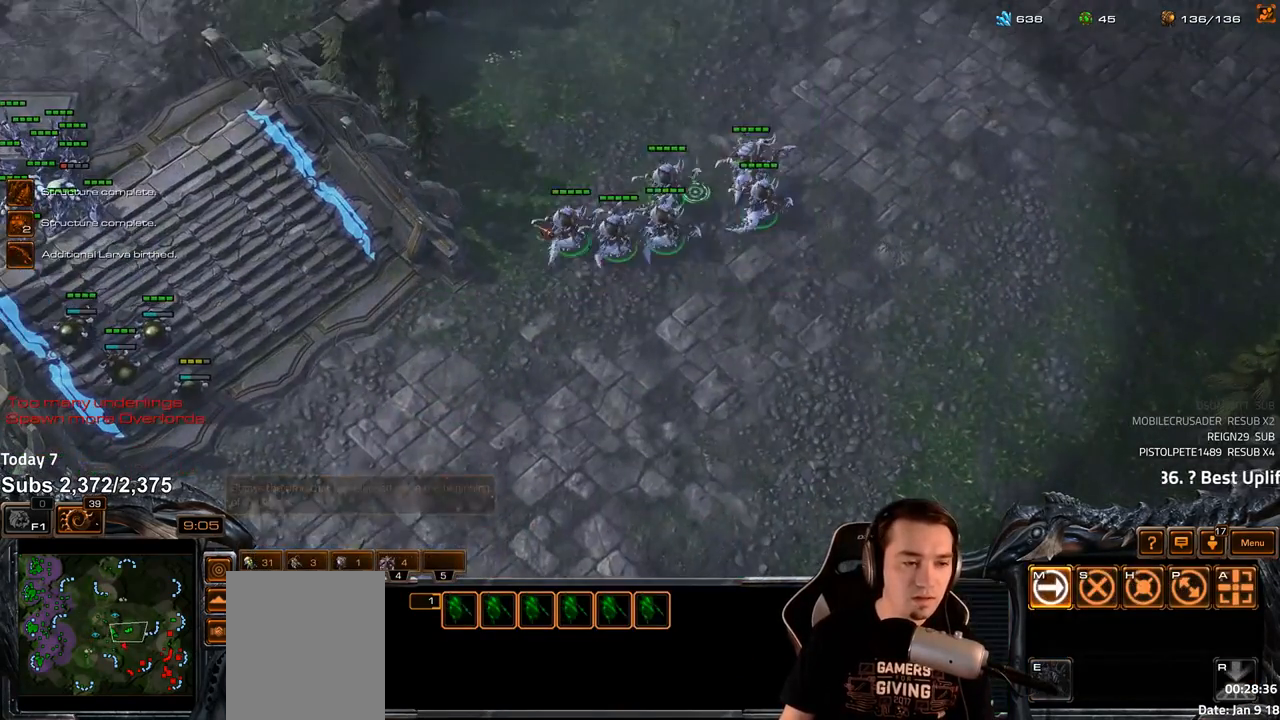
{"keys": ["a"], "events": [[333, "tilde", "down"], [383, "tilde", "up"], [483, "a", "down"]]}
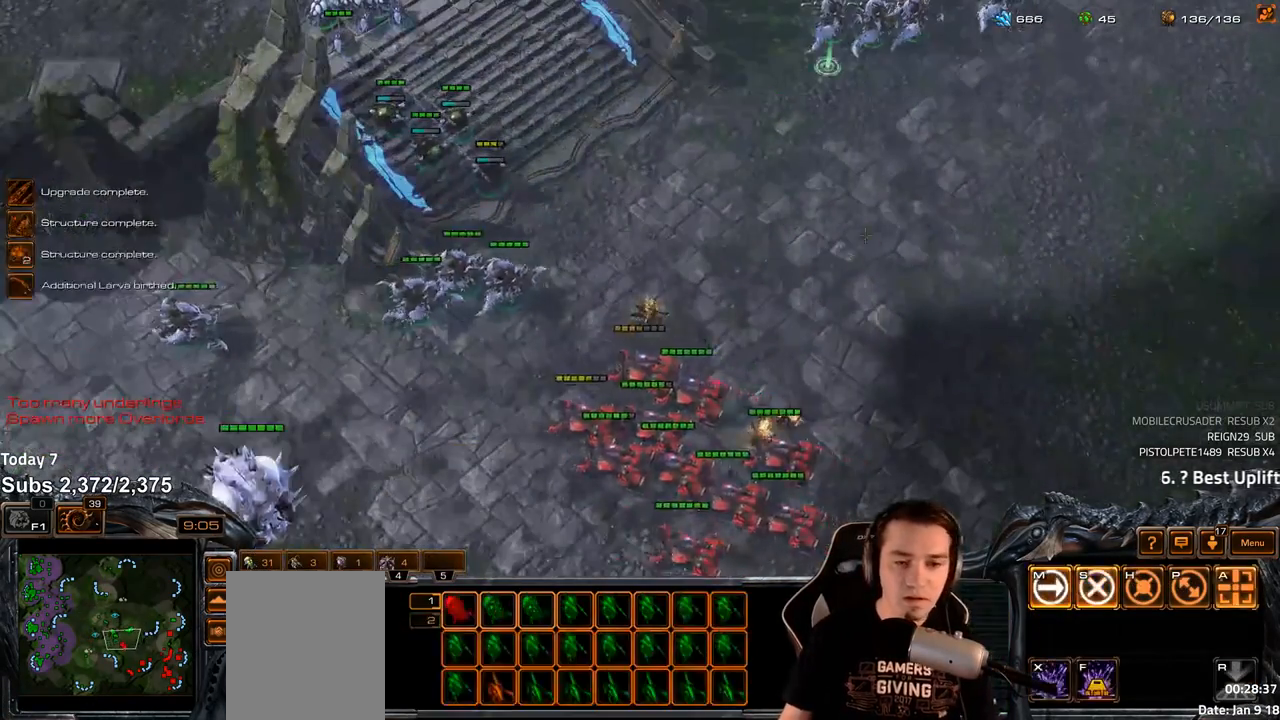
{"keys": ["a"], "events": [[50, "a", "up"], [117, "a", "down"], [217, "a", "up"], [283, "a", "down"], [383, "a", "up"], [483, "a", "down"]]}
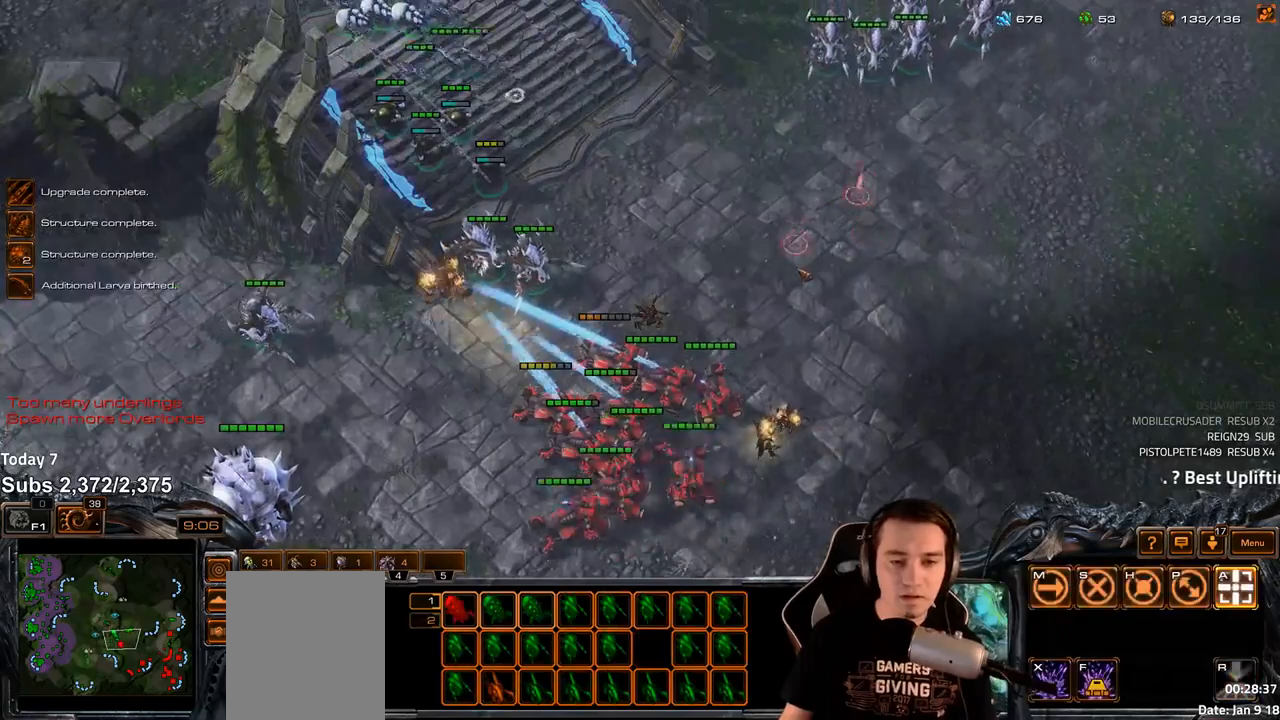
{"keys": ["tilde"], "events": [[83, "a", "up"], [150, "a", "down"], [250, "a", "up"], [483, "tilde", "down"]]}
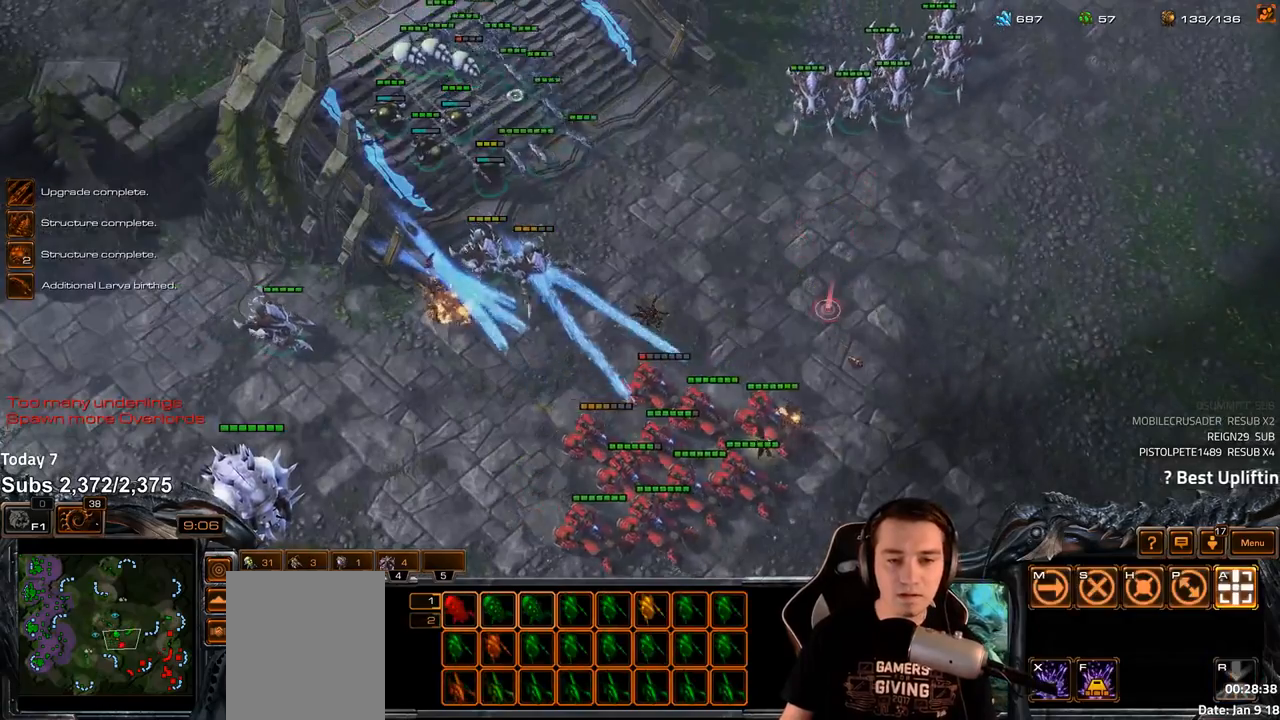
{"keys": [], "events": [[67, "tilde", "up"], [183, "a", "down"], [267, "a", "up"]]}
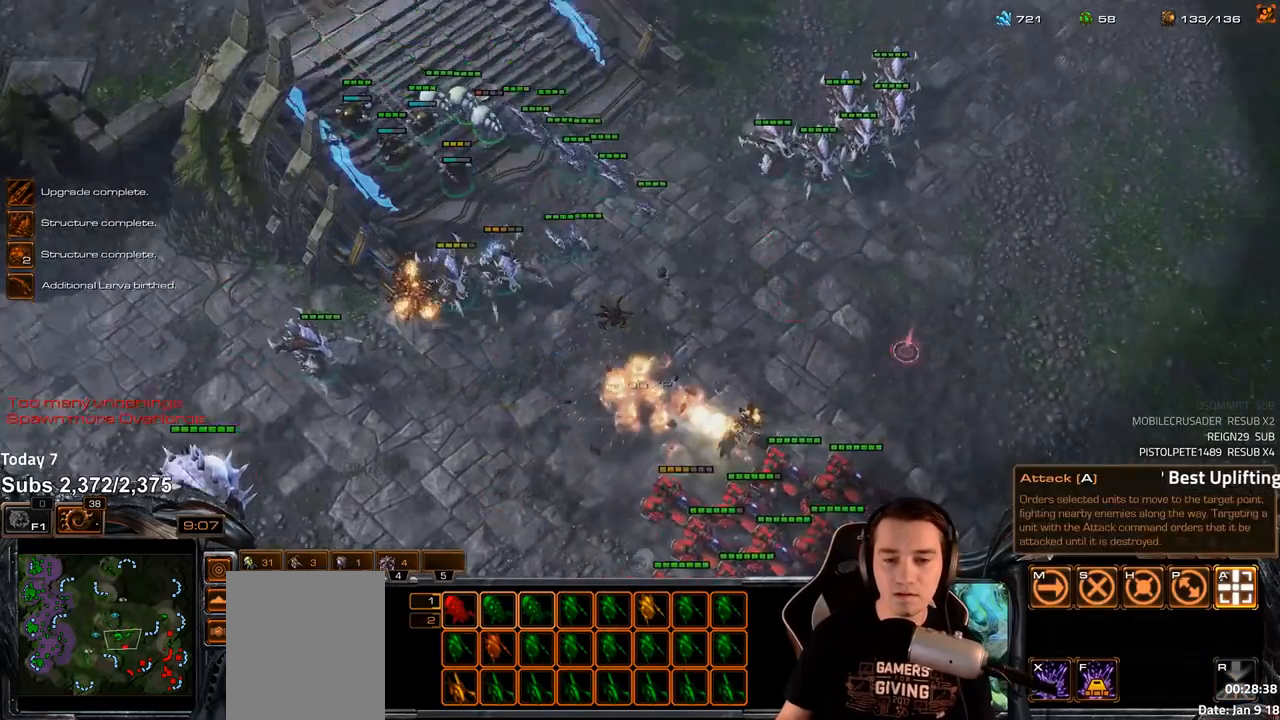
{"keys": [], "events": []}
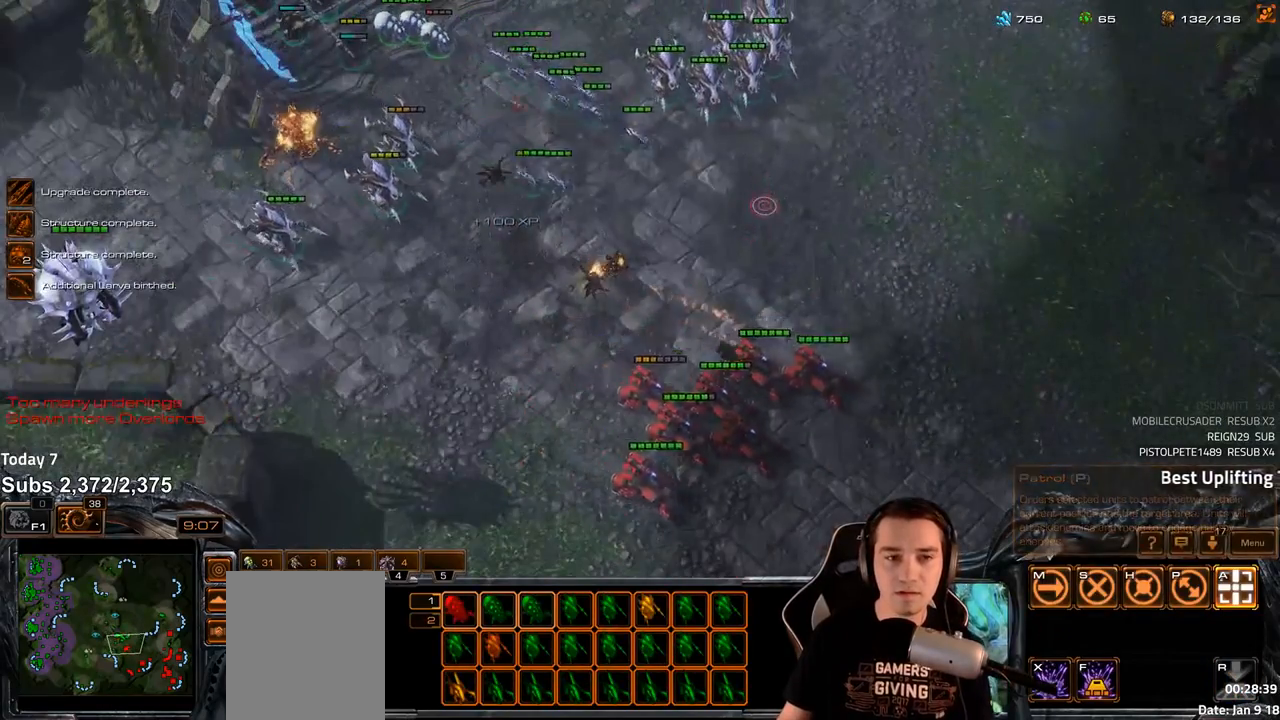
{"keys": [], "events": [[383, "e", "down"], [483, "e", "up"]]}
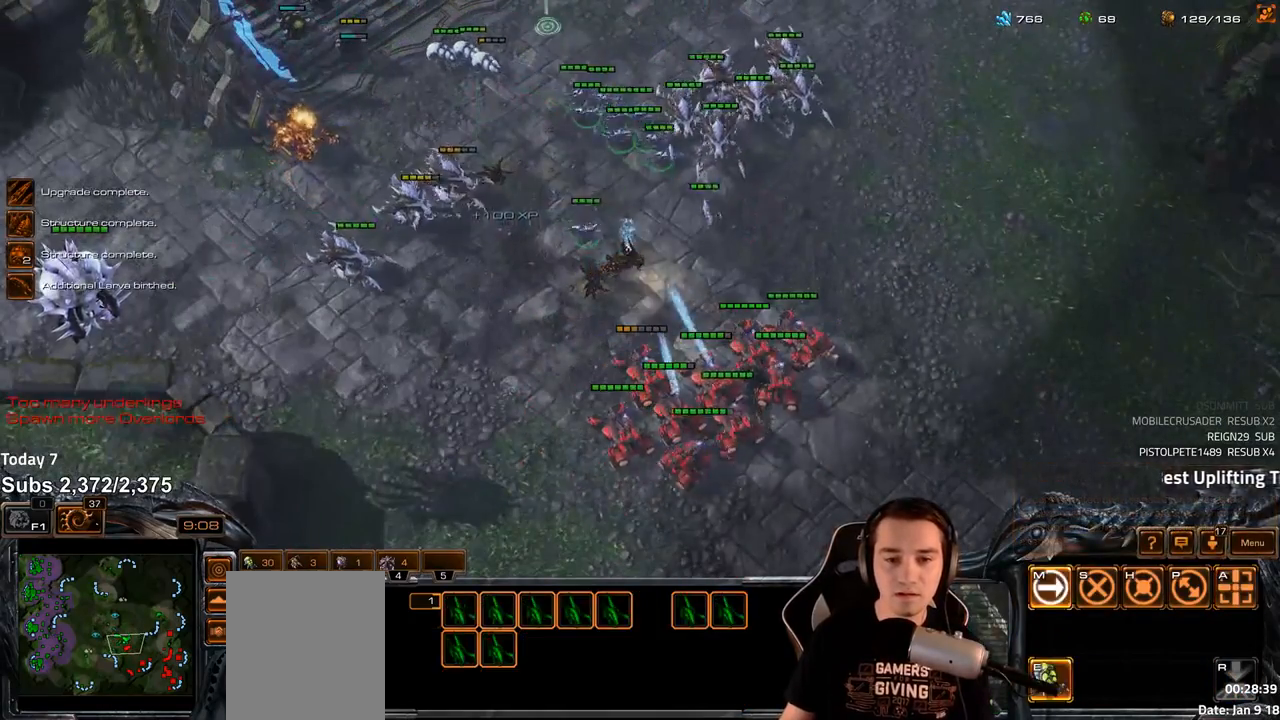
{"keys": [], "events": [[50, "tab", "down"], [83, "e", "down"], [167, "tab", "up"], [217, "e", "up"], [283, "e", "down"], [350, "e", "up"]]}
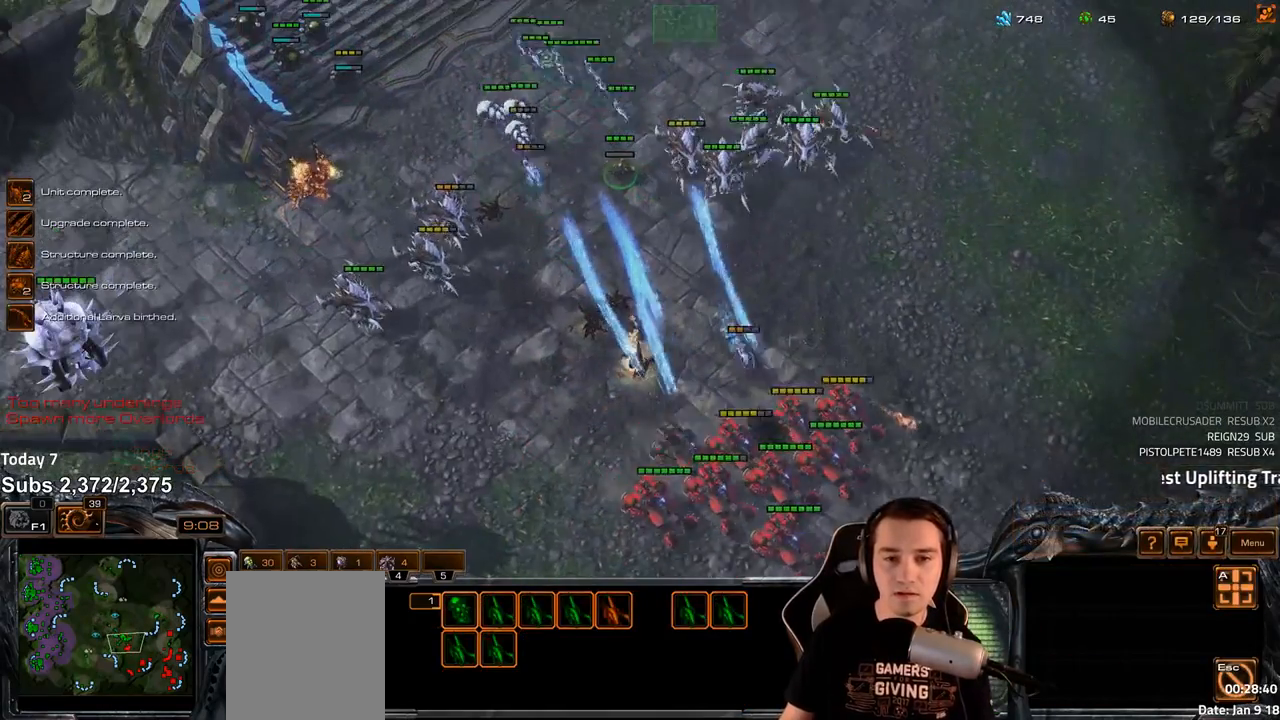
{"keys": ["a"], "events": [[500, "a", "down"]]}
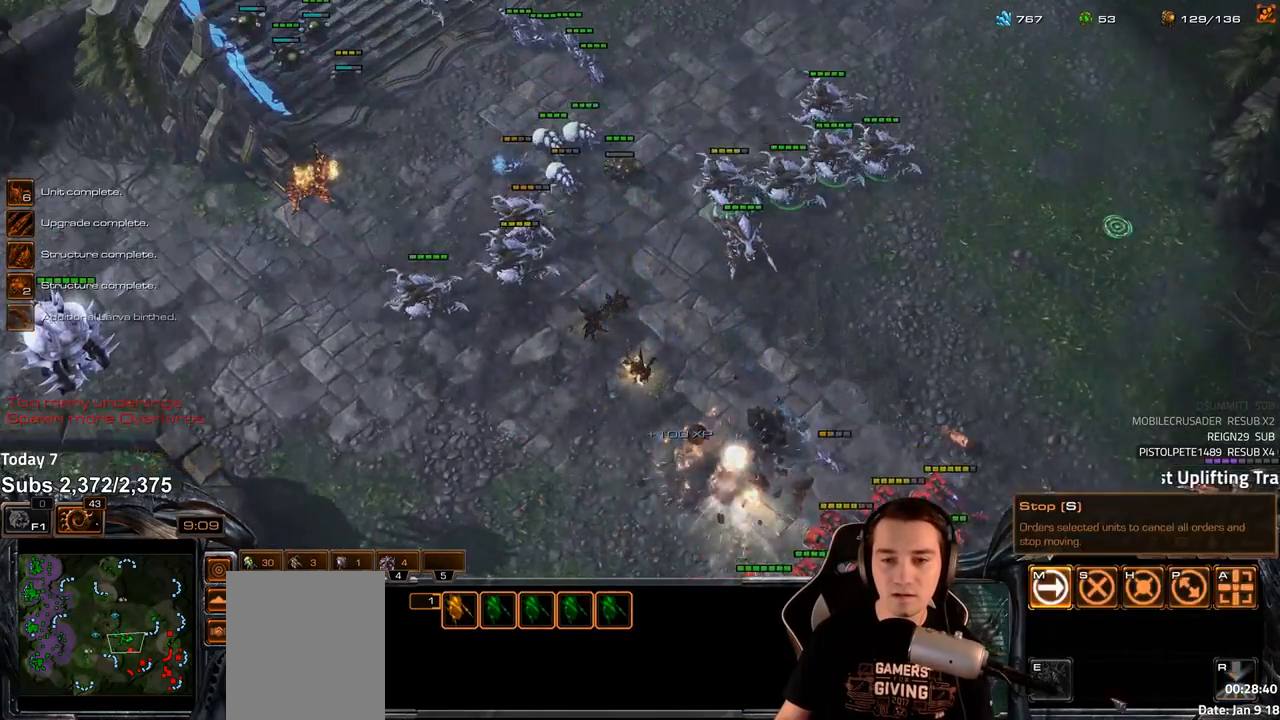
{"keys": ["tilde"], "events": [[67, "a", "up"], [150, "a", "down"], [233, "a", "up"], [450, "tilde", "down"]]}
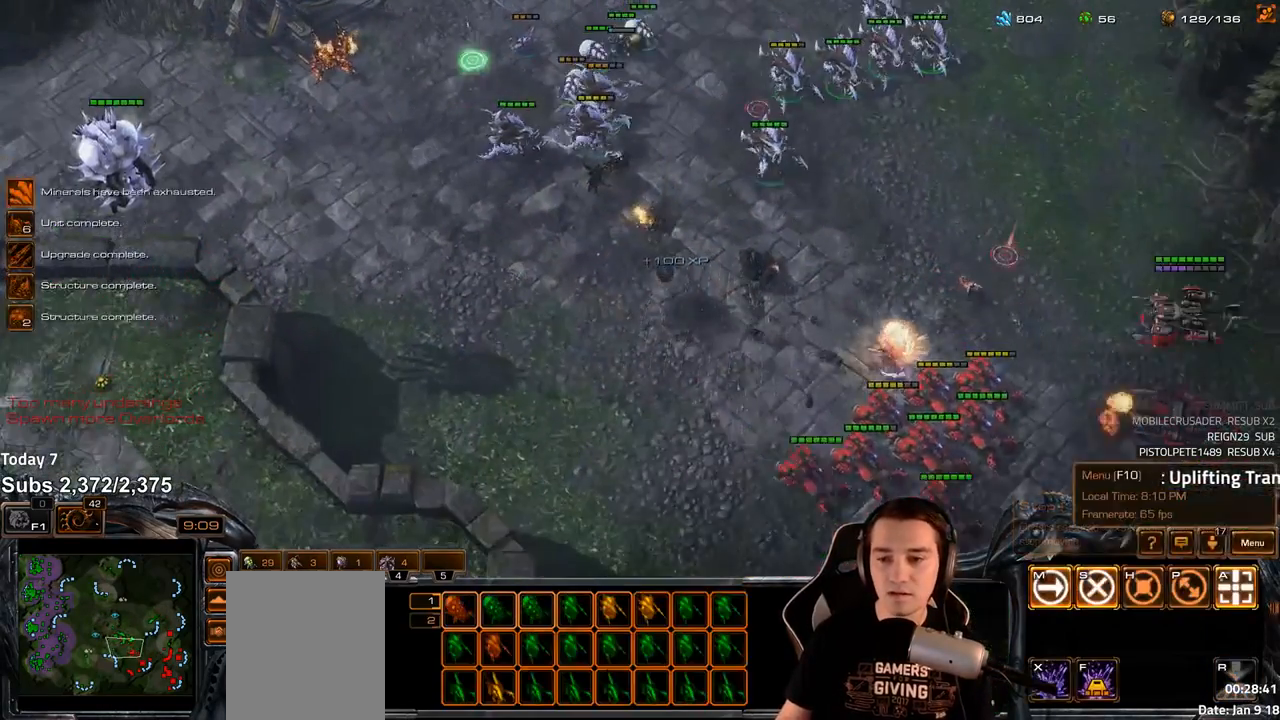
{"keys": ["a"], "events": [[17, "tilde", "up"], [267, "a", "down"], [350, "a", "up"], [433, "a", "down"]]}
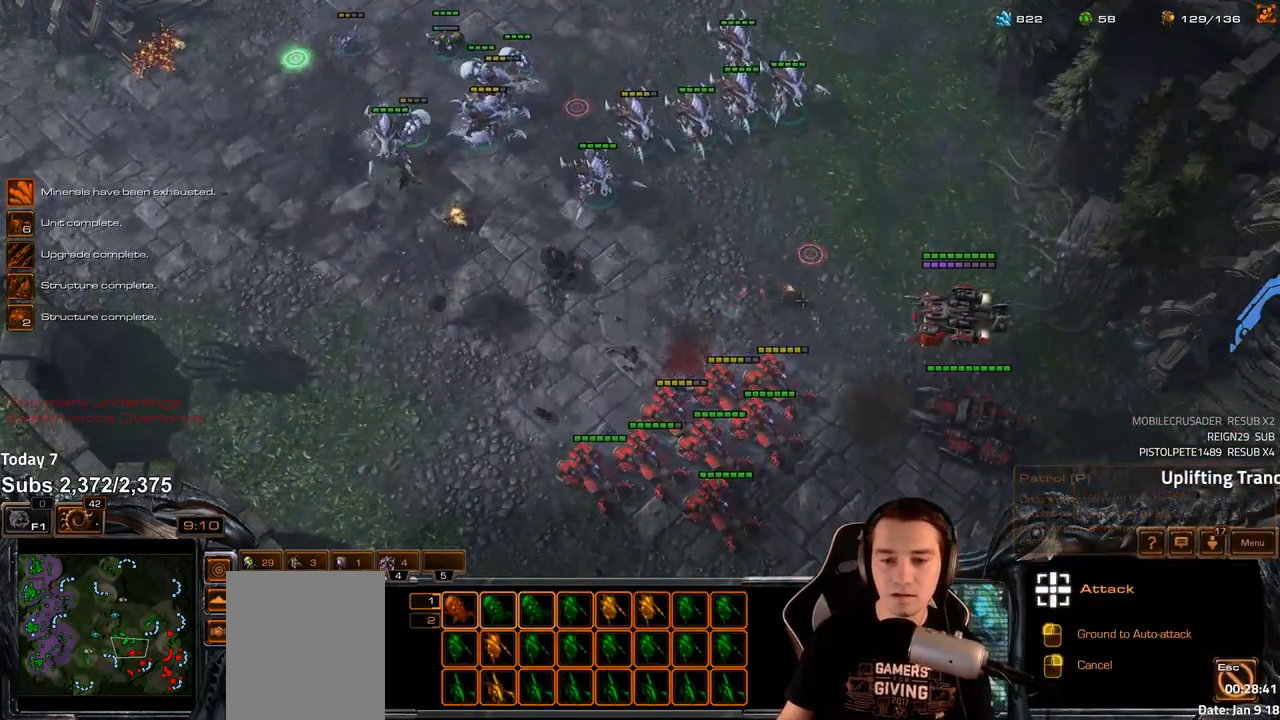
{"keys": [], "events": [[17, "a", "up"], [67, "a", "down"], [150, "a", "up"], [367, "tilde", "down"], [450, "tilde", "up"]]}
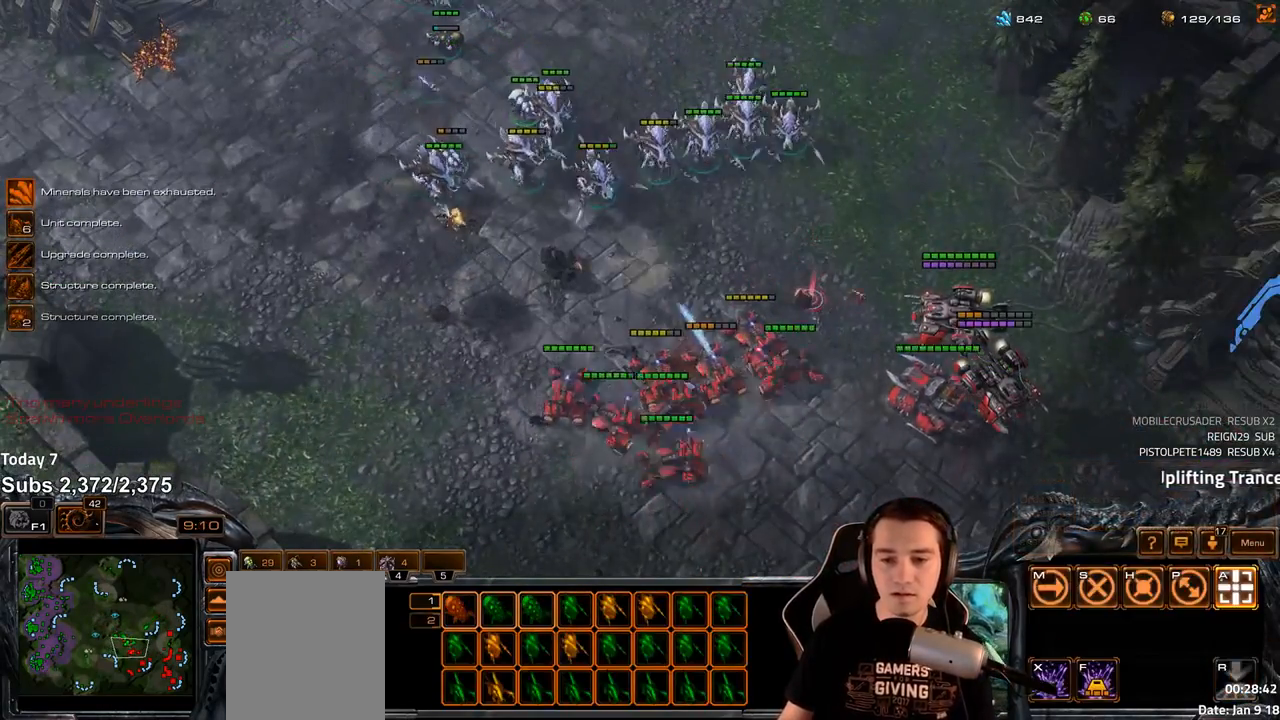
{"keys": [], "events": [[33, "a", "down"], [133, "a", "up"], [367, "a", "down"], [483, "a", "up"]]}
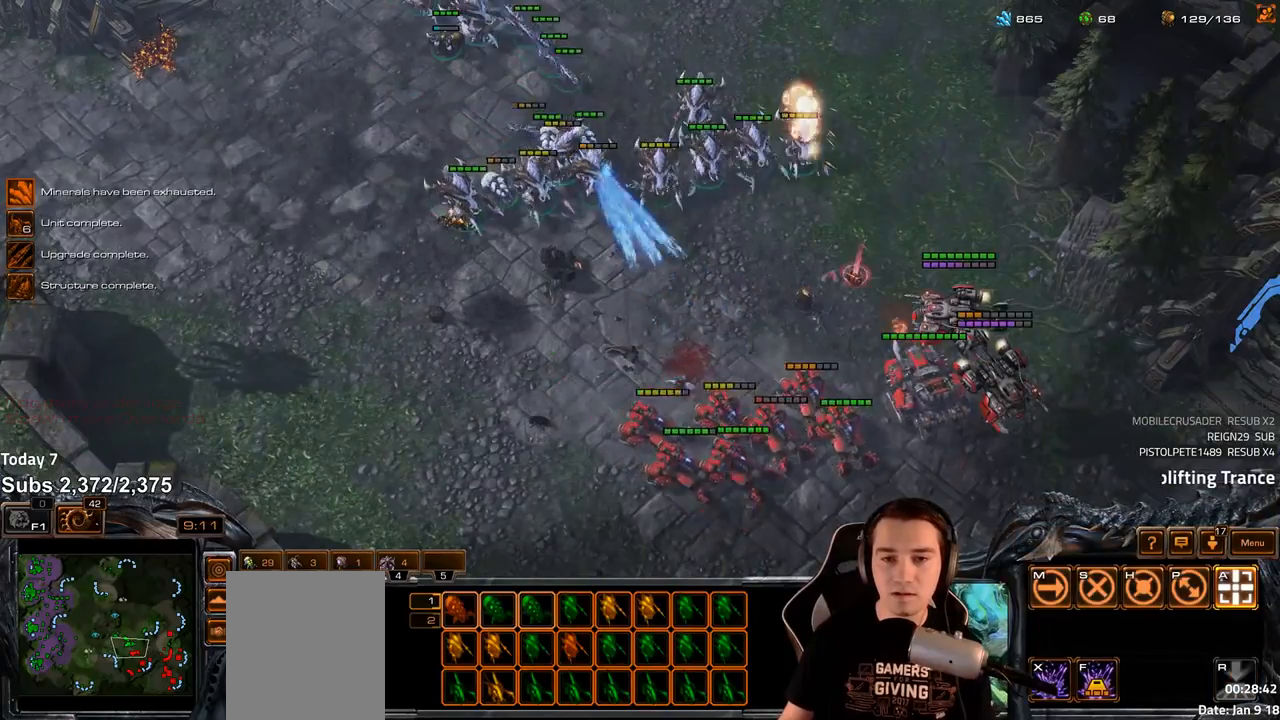
{"keys": ["a"], "events": [[250, "tilde", "down"], [317, "tilde", "up"], [417, "a", "down"]]}
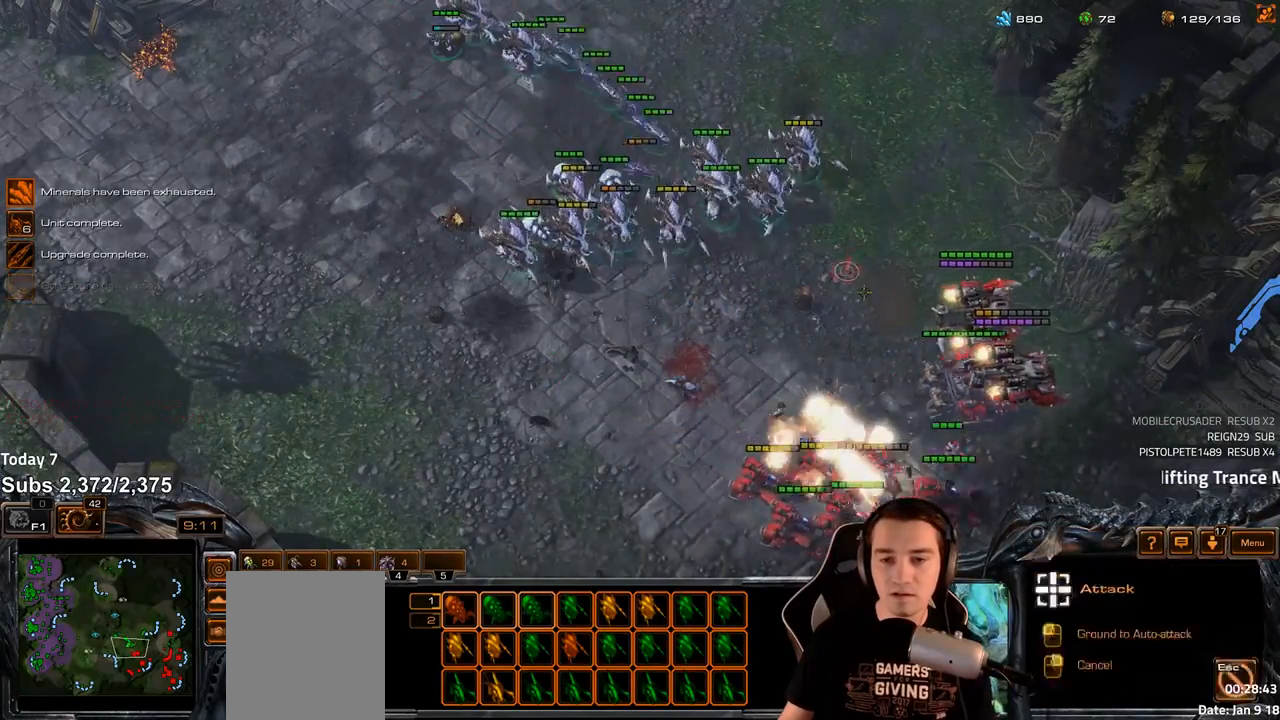
{"keys": [], "events": [[17, "a", "up"], [333, "tilde", "down"], [383, "tilde", "up"]]}
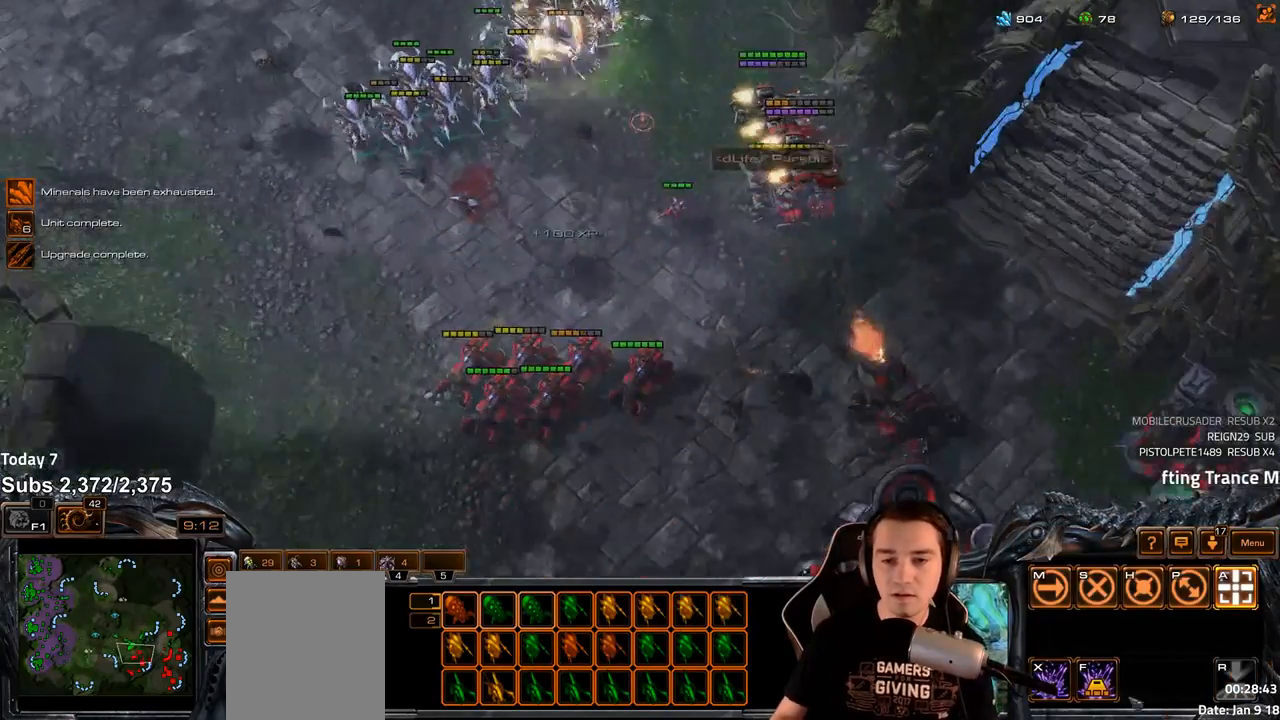
{"keys": [], "events": [[33, "a", "down"], [133, "a", "up"], [217, "a", "down"], [317, "a", "up"]]}
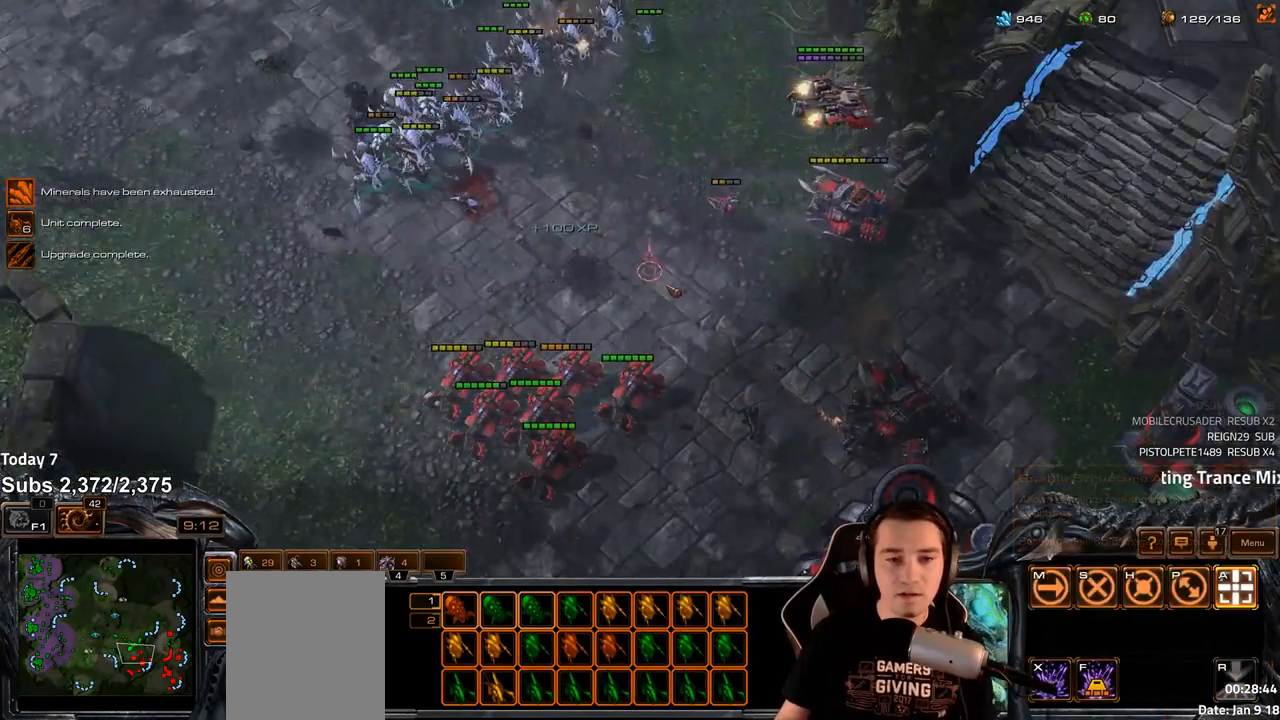
{"keys": [], "events": [[317, "a", "down"], [417, "a", "up"]]}
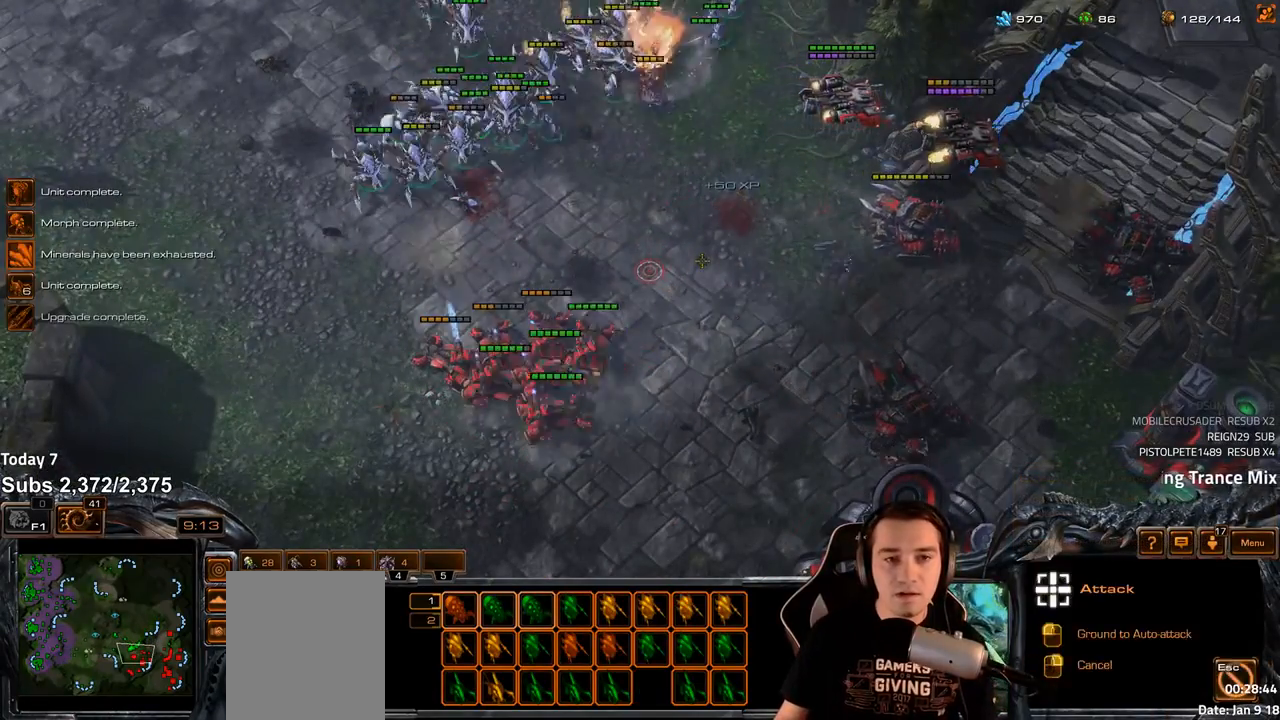
{"keys": ["5"], "events": [[33, "tilde", "down"], [100, "tilde", "up"], [200, "a", "down"], [283, "a", "up"], [500, "5", "down"]]}
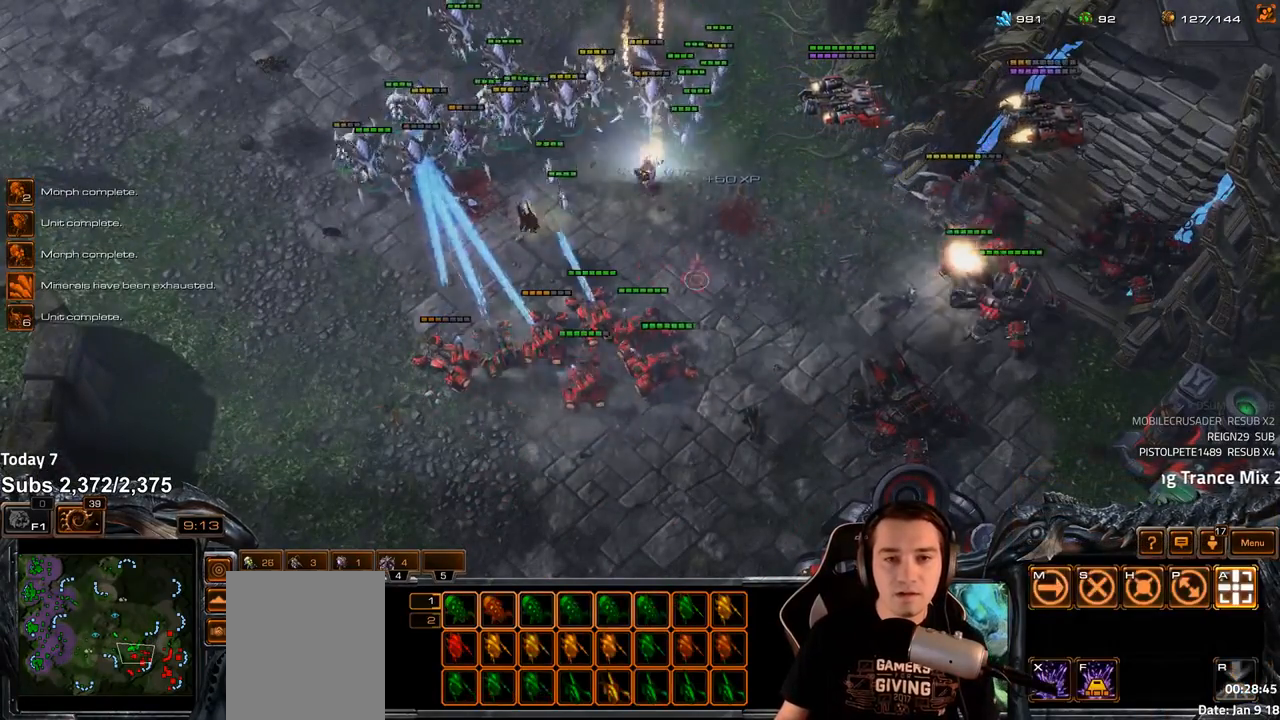
{"keys": [], "events": [[67, "5", "up"]]}
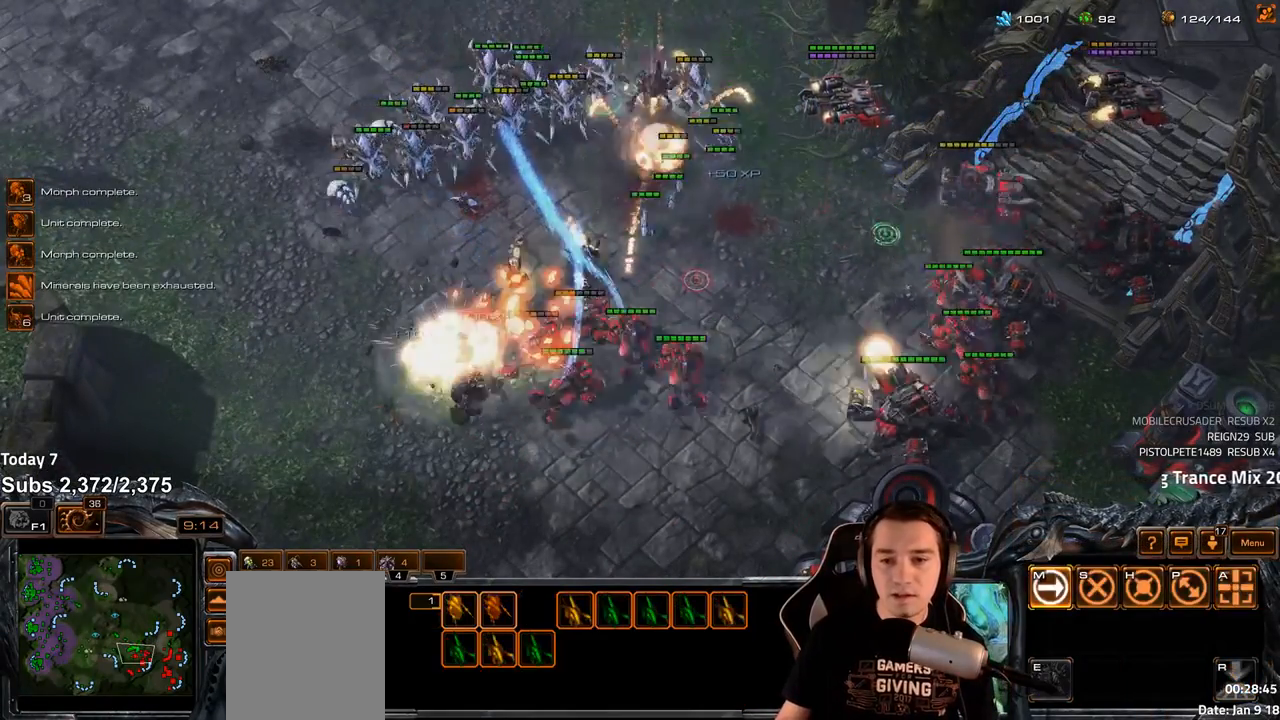
{"keys": ["a"], "events": [[467, "a", "down"]]}
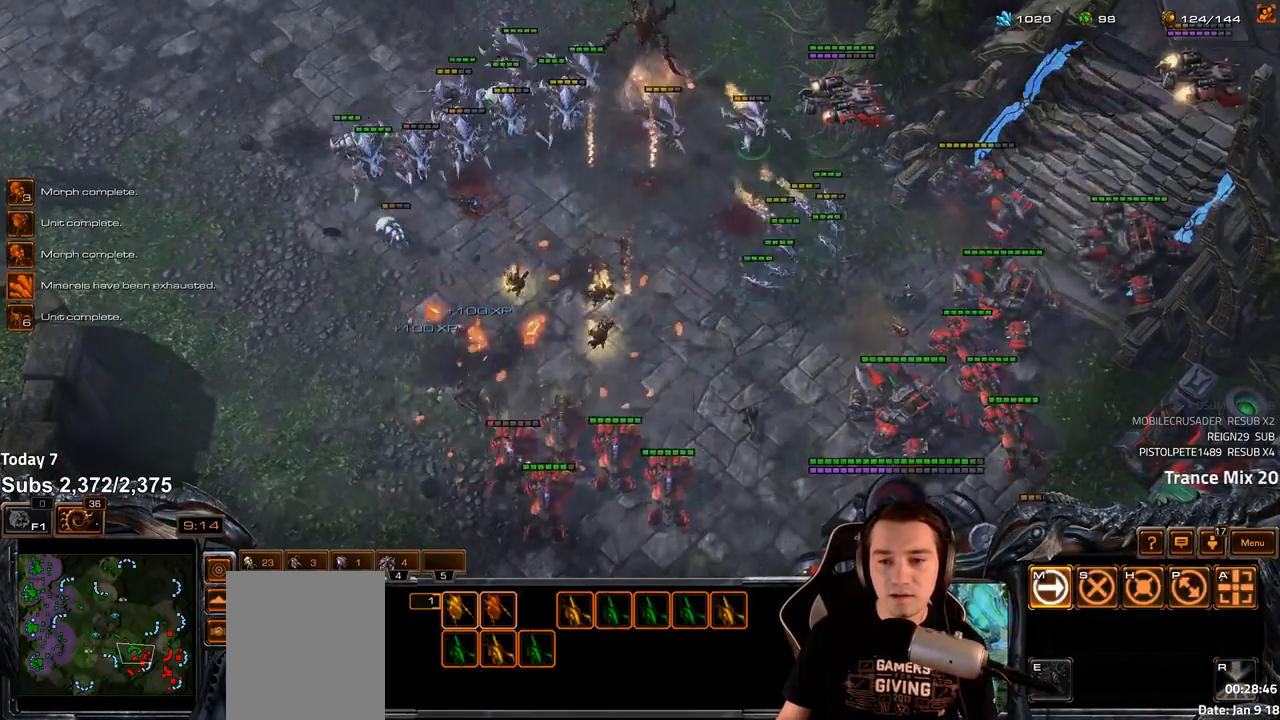
{"keys": [], "events": [[50, "a", "up"], [383, "4", "down"], [450, "4", "up"]]}
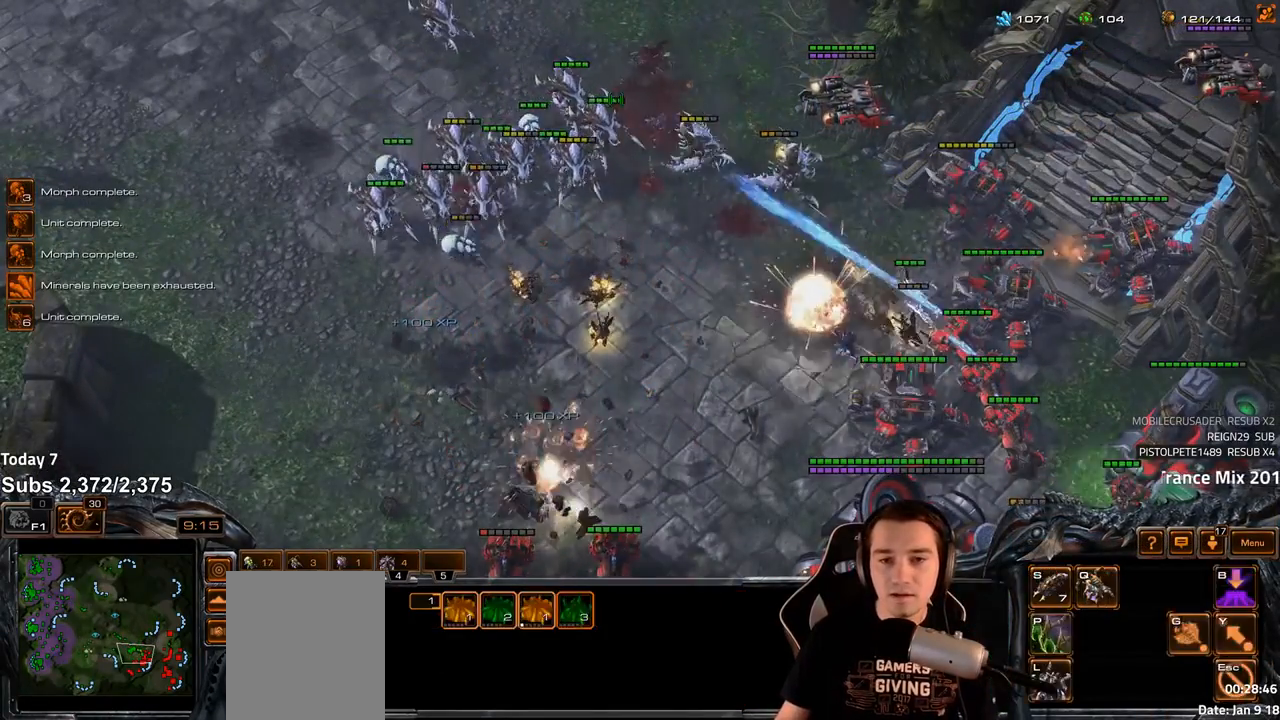
{"keys": ["a"], "events": [[433, "a", "down"]]}
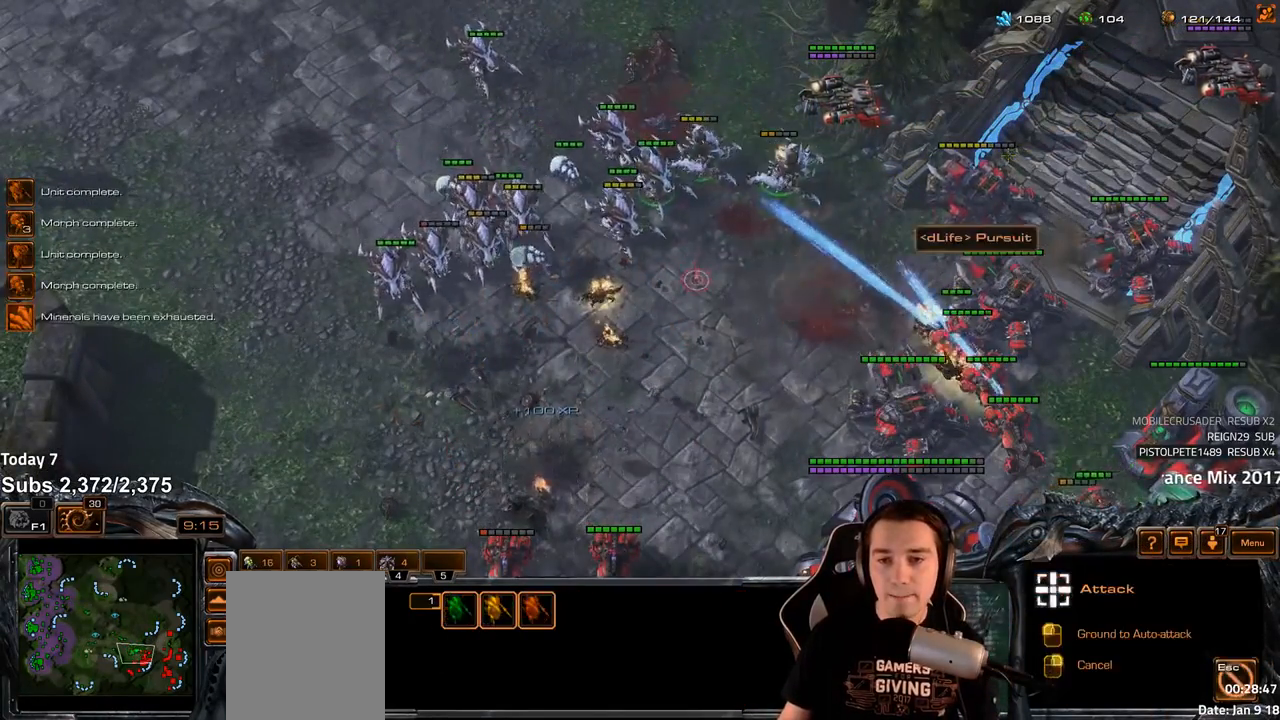
{"keys": ["shift"], "events": [[17, "a", "up"], [183, "shift", "down"], [217, "shift", "up"], [300, "shift", "down"], [317, "a", "down"], [450, "a", "up"]]}
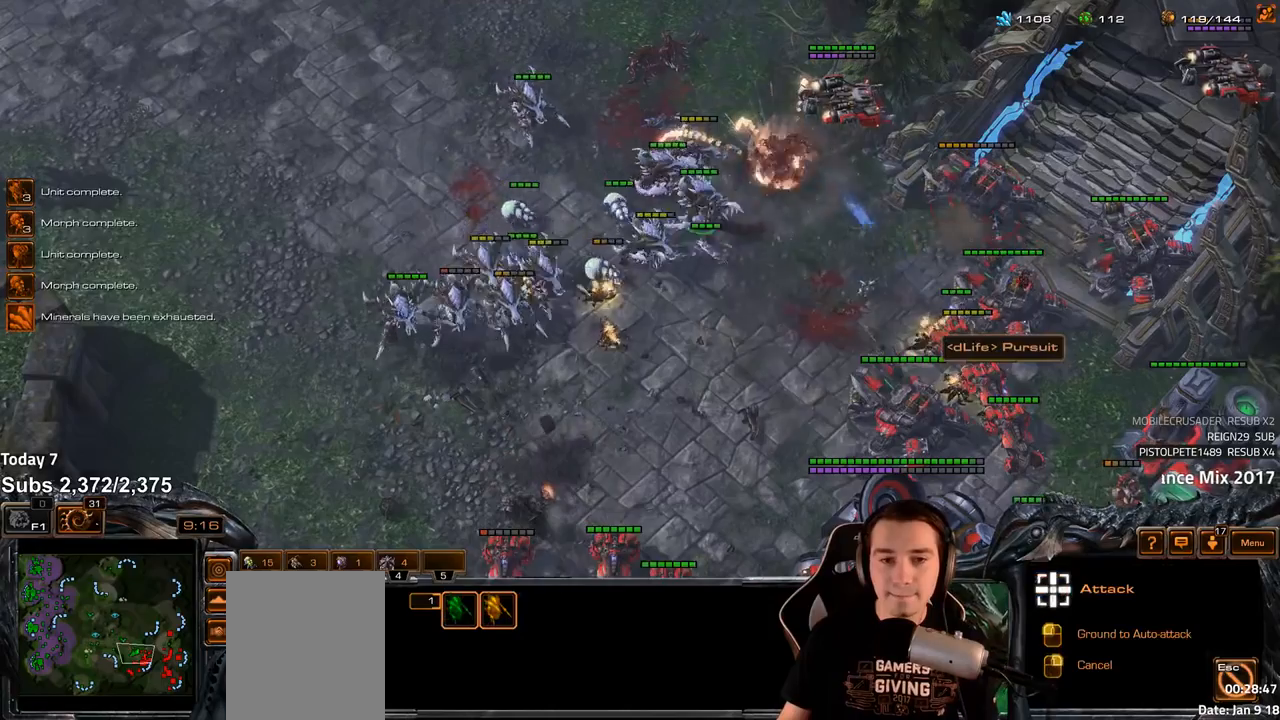
{"keys": [], "events": [[33, "a", "down"], [117, "a", "up"], [167, "shift", "up"], [250, "4", "down"], [250, "5", "down"], [300, "4", "up"], [317, "5", "up"]]}
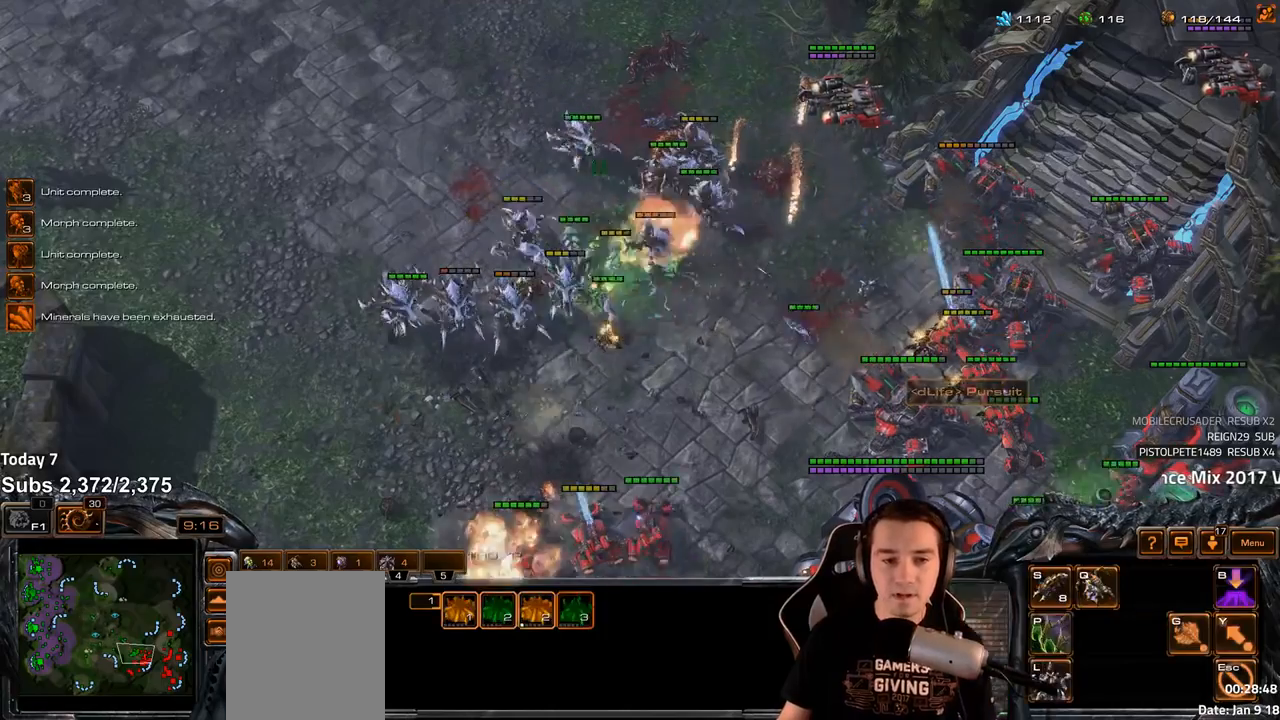
{"keys": ["a"], "events": [[467, "a", "down"]]}
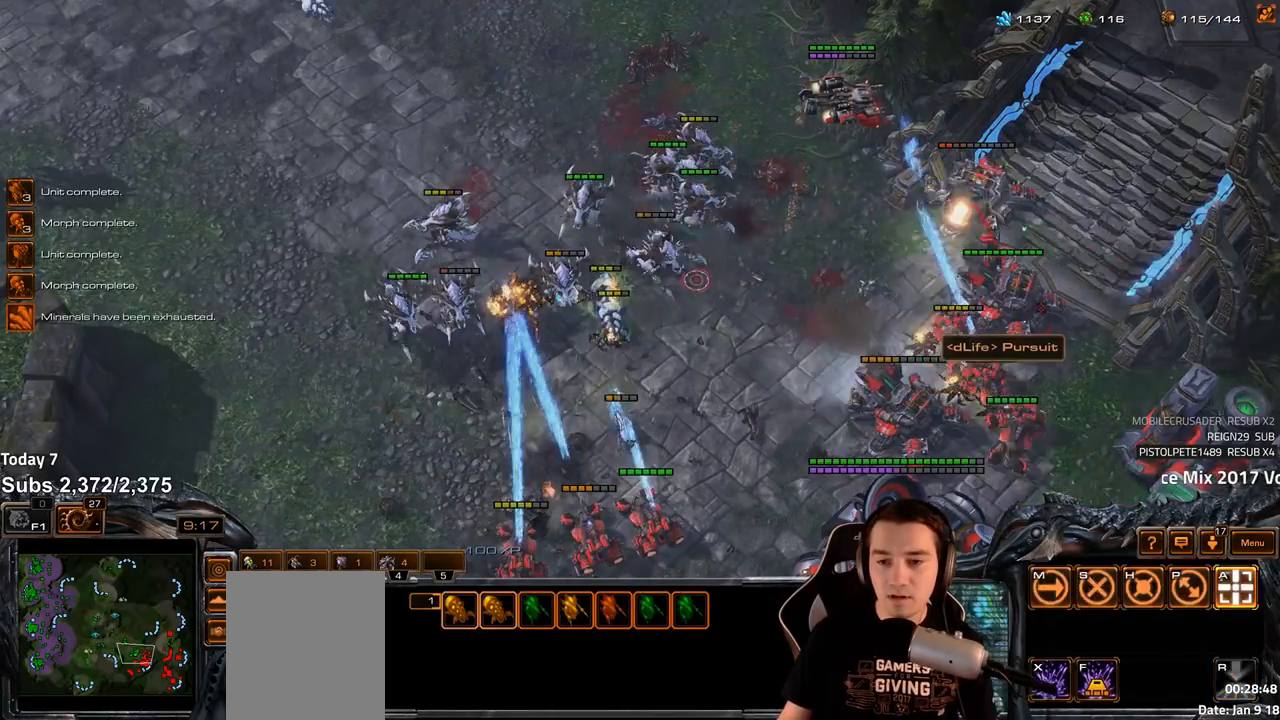
{"keys": [], "events": [[50, "a", "up"], [300, "a", "down"], [383, "a", "up"]]}
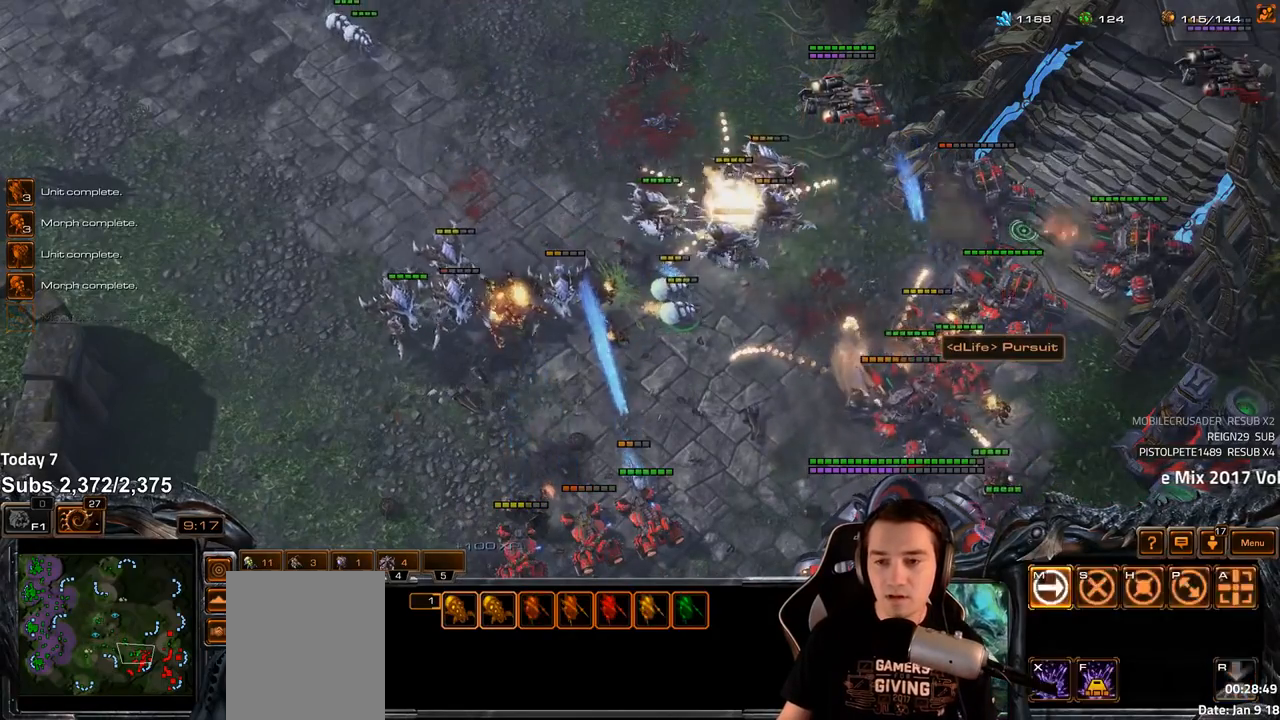
{"keys": [], "events": [[50, "a", "down"], [117, "a", "up"], [233, "a", "down"], [333, "a", "up"], [417, "a", "down"], [500, "a", "up"]]}
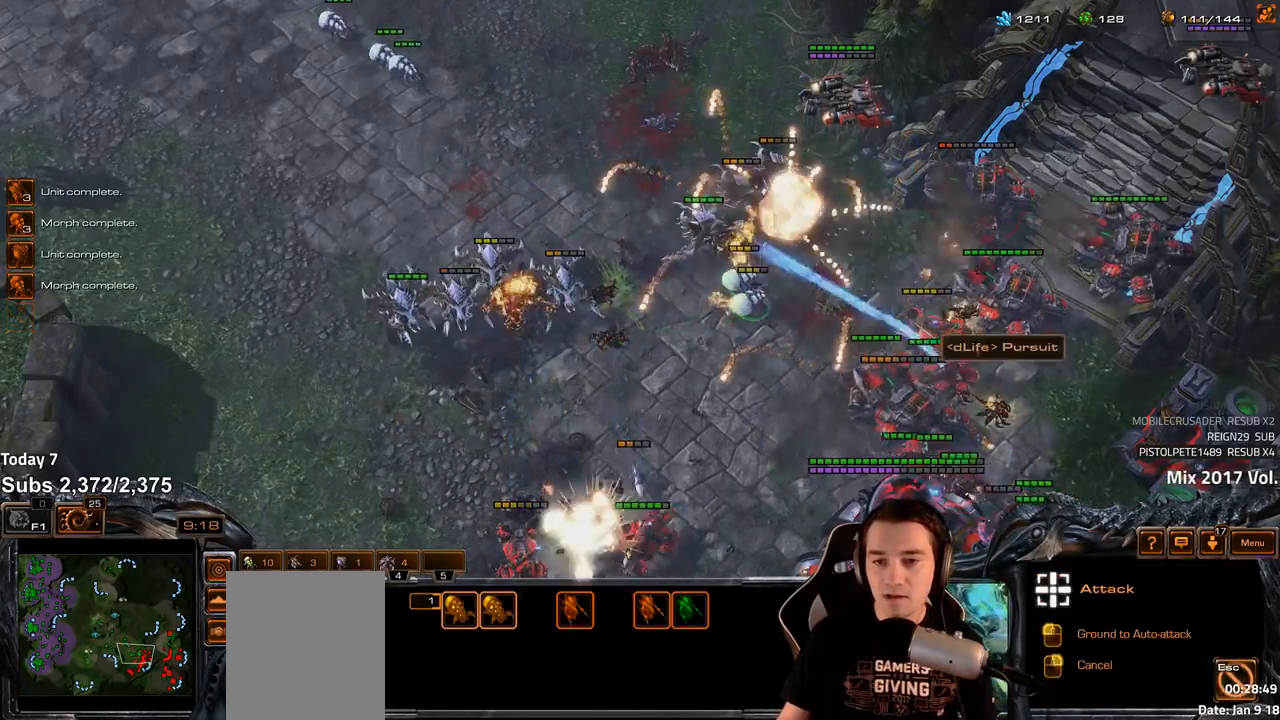
{"keys": ["a"], "events": [[100, "a", "down"], [183, "a", "up"], [267, "a", "down"], [367, "a", "up"], [467, "a", "down"]]}
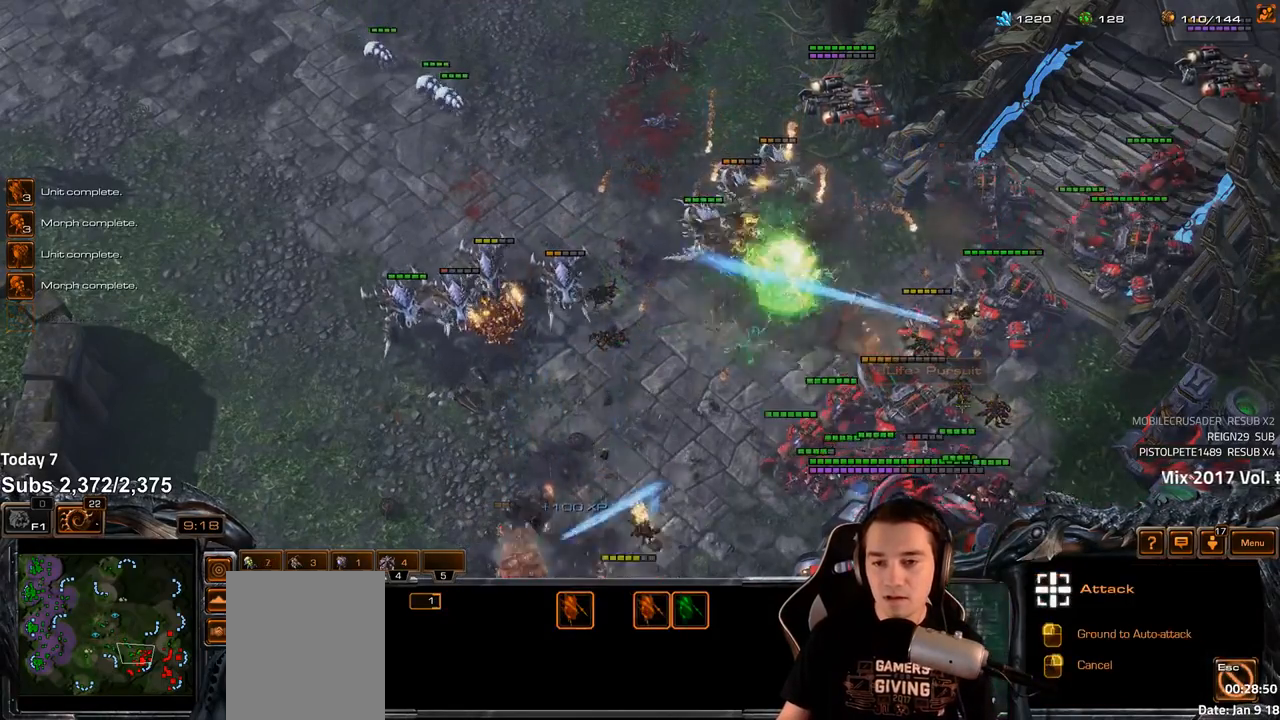
{"keys": [], "events": [[67, "a", "up"], [283, "4", "down"], [350, "4", "up"]]}
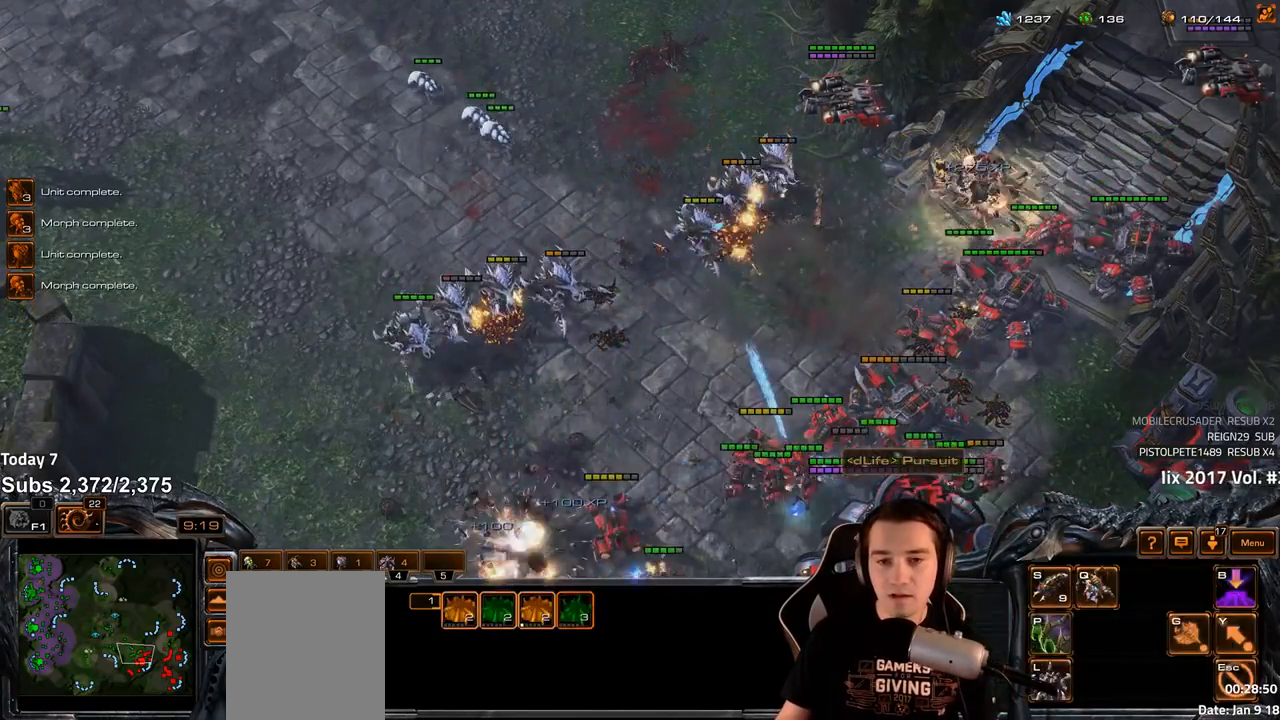
{"keys": [], "events": [[67, "tilde", "down"], [133, "tilde", "up"], [383, "a", "down"], [467, "a", "up"]]}